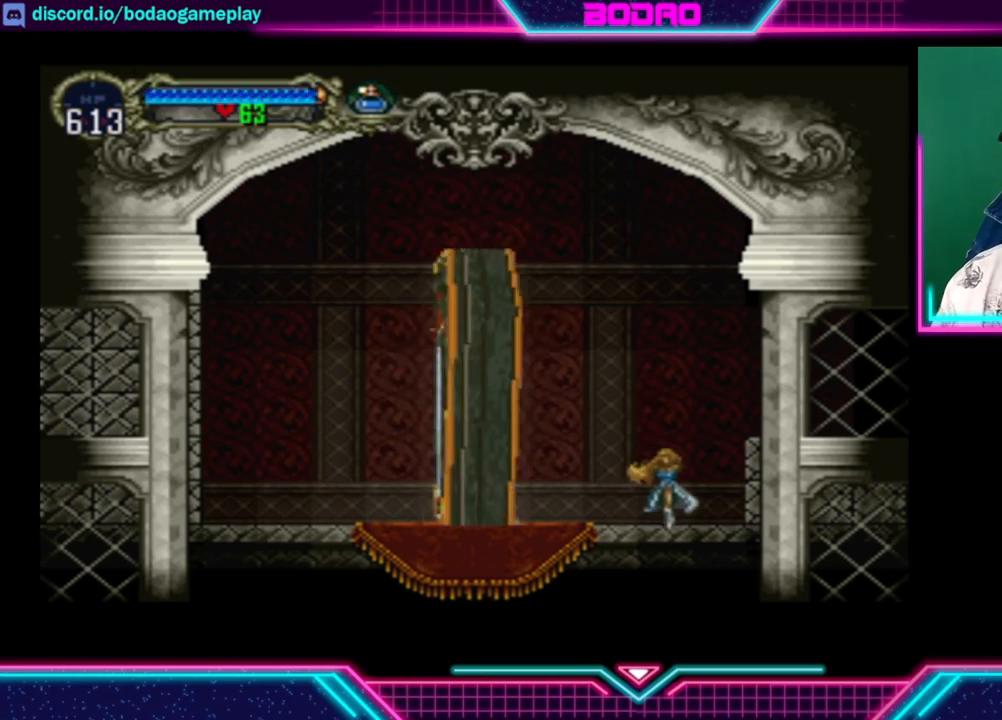
Gameplay with a controller (Xbox layout); each line is a JSON object with the inputs held at the frame after it. "events" lists button and stick changes between this image and that frame as [ms after this image, input, new state], when the widget could be followed in between. Not read: R3.
{"buttons": [], "left_stick": "center", "right_stick": "center", "events": [[120, "A", "down"], [360, "A", "up"]]}
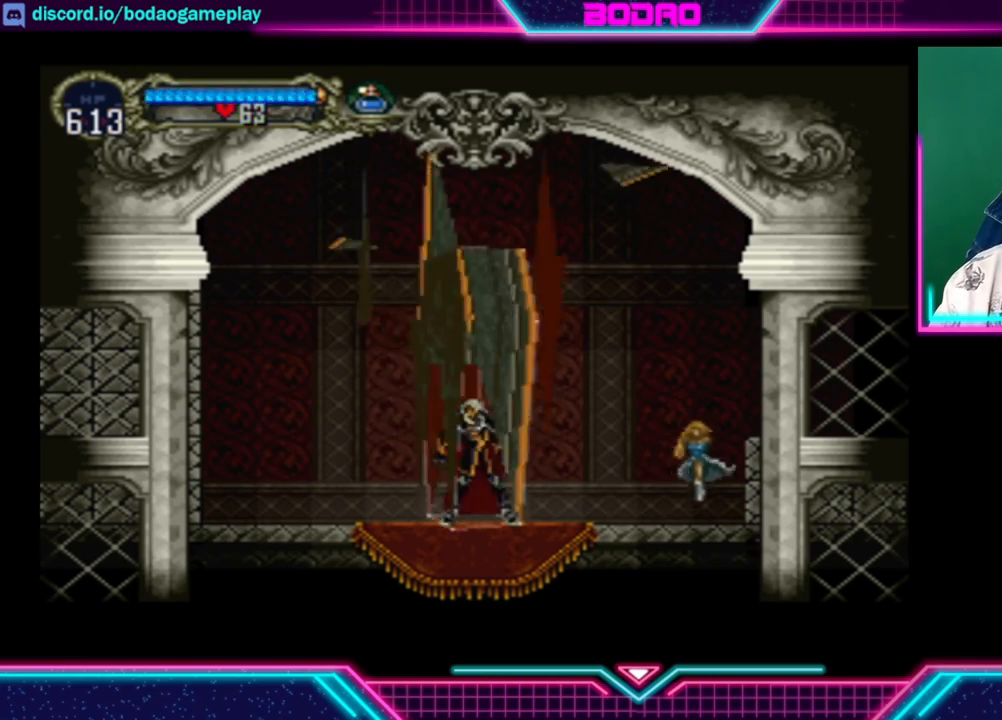
{"buttons": [], "left_stick": "center", "right_stick": "center", "events": []}
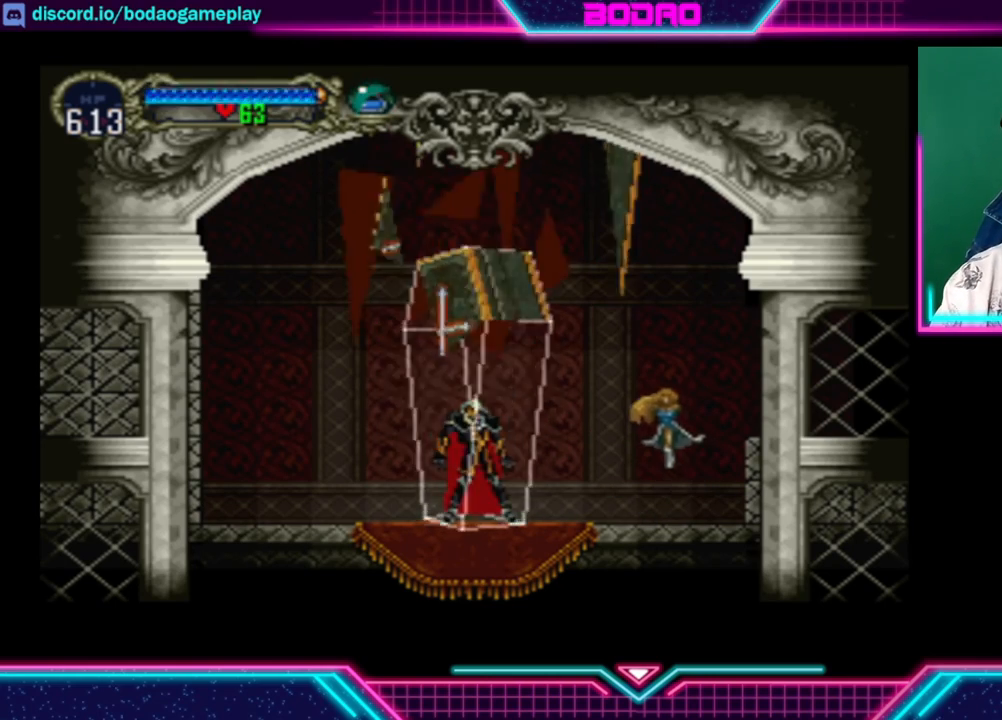
{"buttons": [], "left_stick": "center", "right_stick": "center", "events": []}
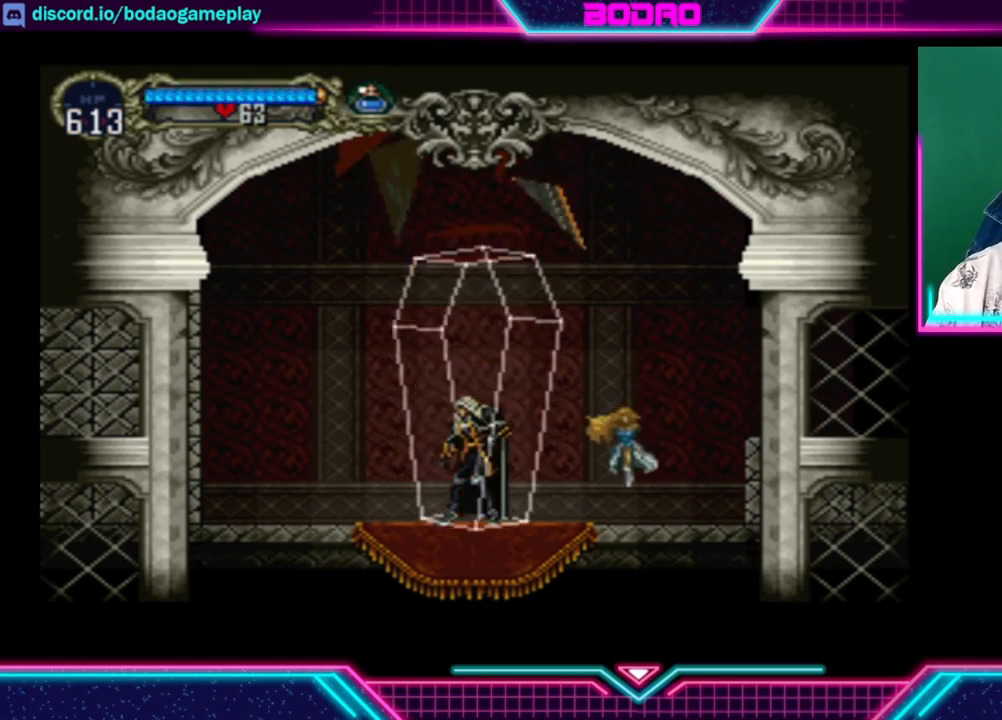
{"buttons": [], "left_stick": "center", "right_stick": "center", "events": []}